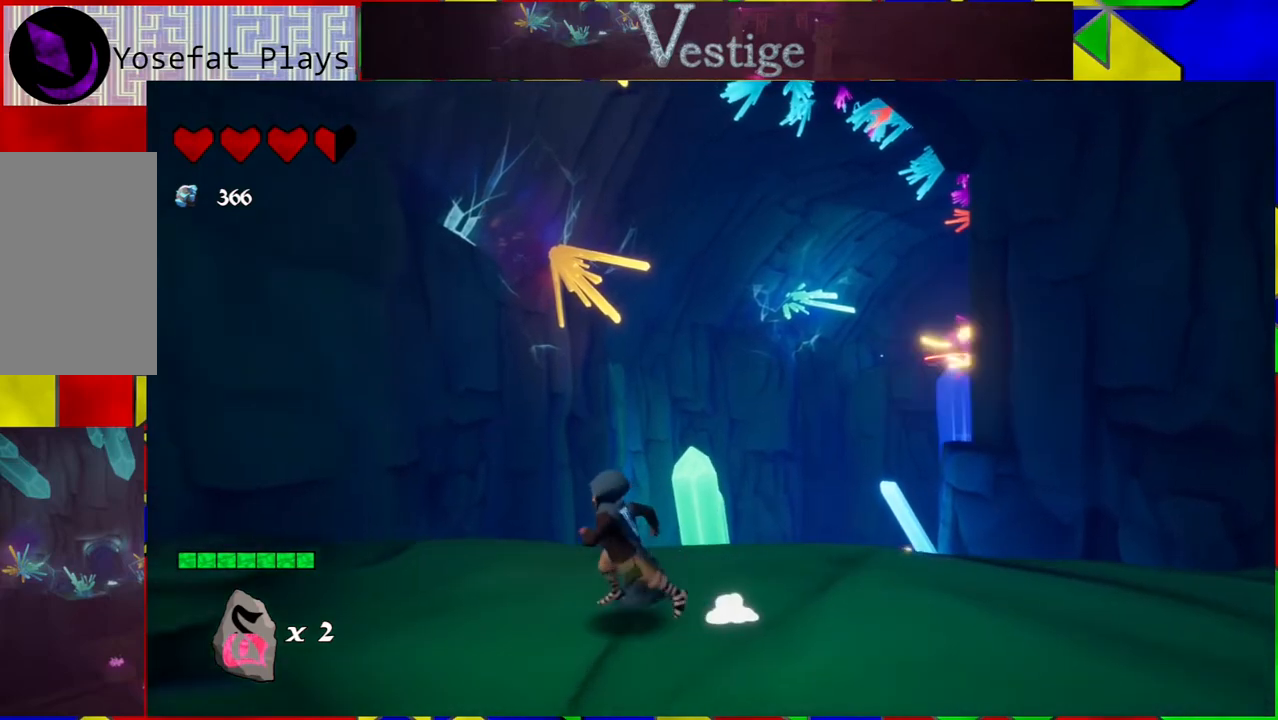
Gameplay with a controller (Nintendo layout); each line is a JSON object with the inputs held at the frame after it. "events" lists button and stick changes between this image and that frame as [ms after this image, input, new state], when the widget could be followed in between.
{"buttons": [], "left_stick": "center", "right_stick": "right", "events": [[300, "right_stick", "right"], [467, "left_stick", "center"]]}
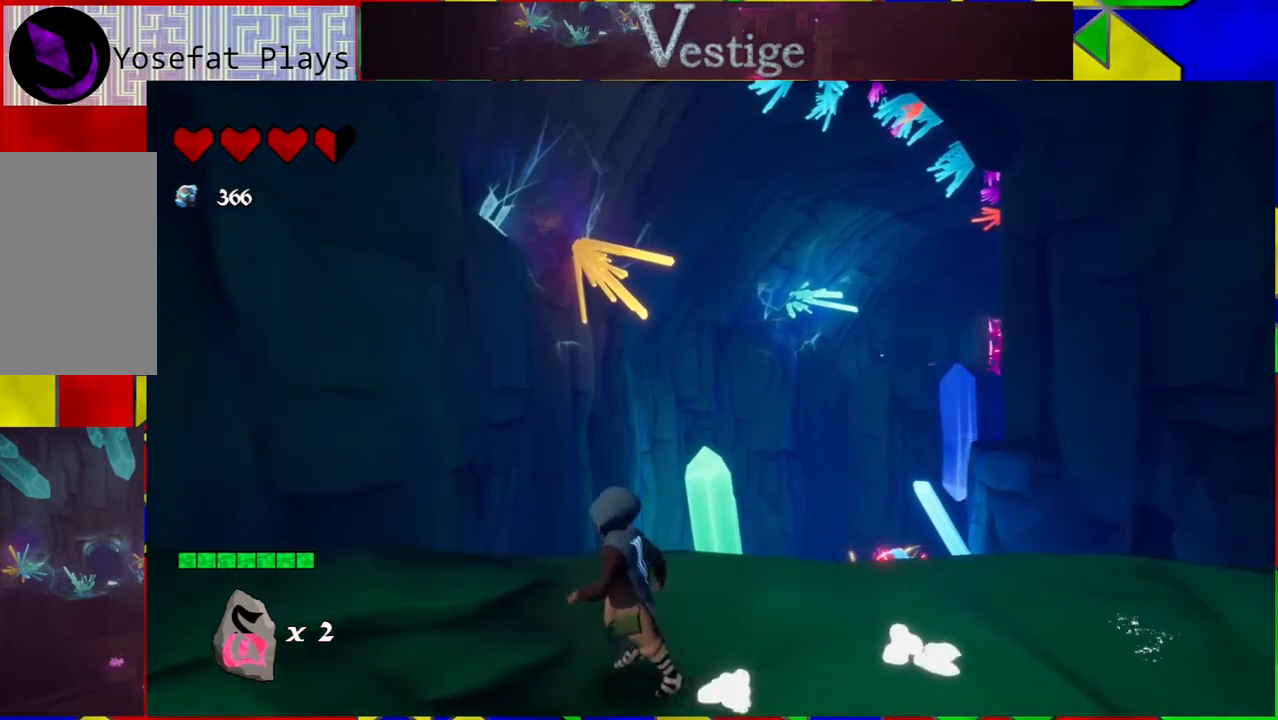
{"buttons": [], "left_stick": "center", "right_stick": "right", "events": []}
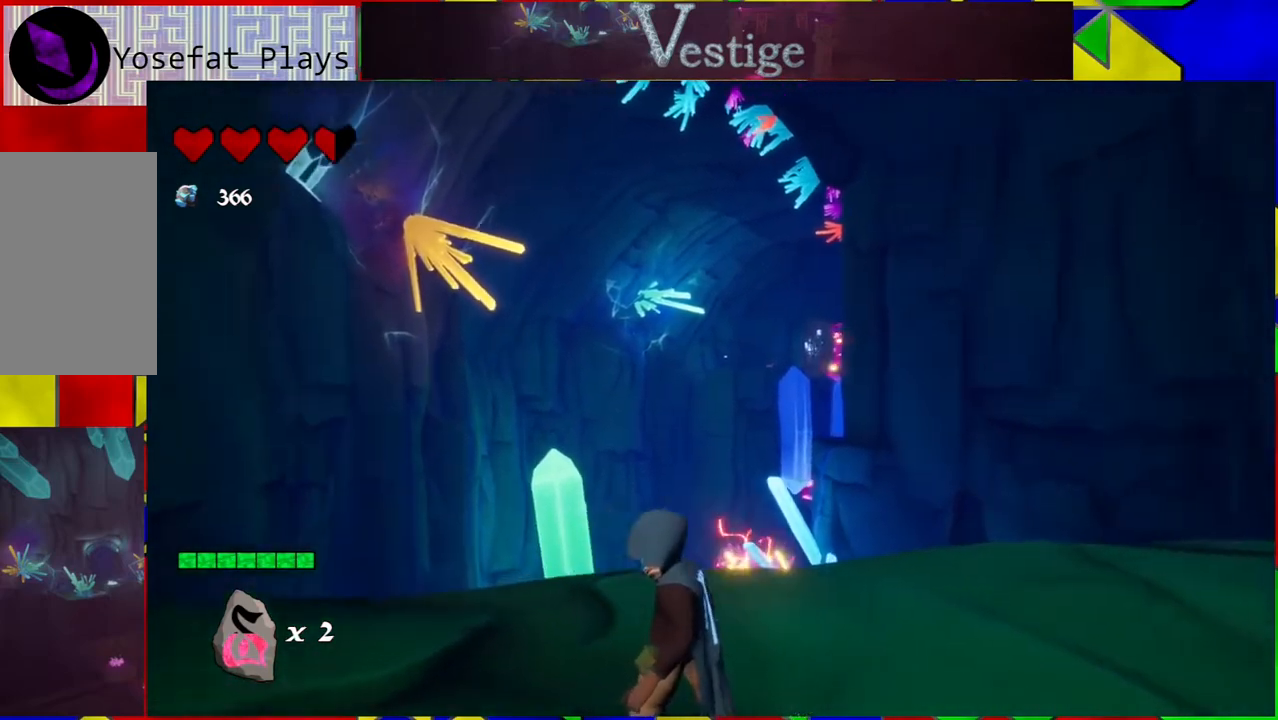
{"buttons": [], "left_stick": "center", "right_stick": "center", "events": [[100, "right_stick", "center"]]}
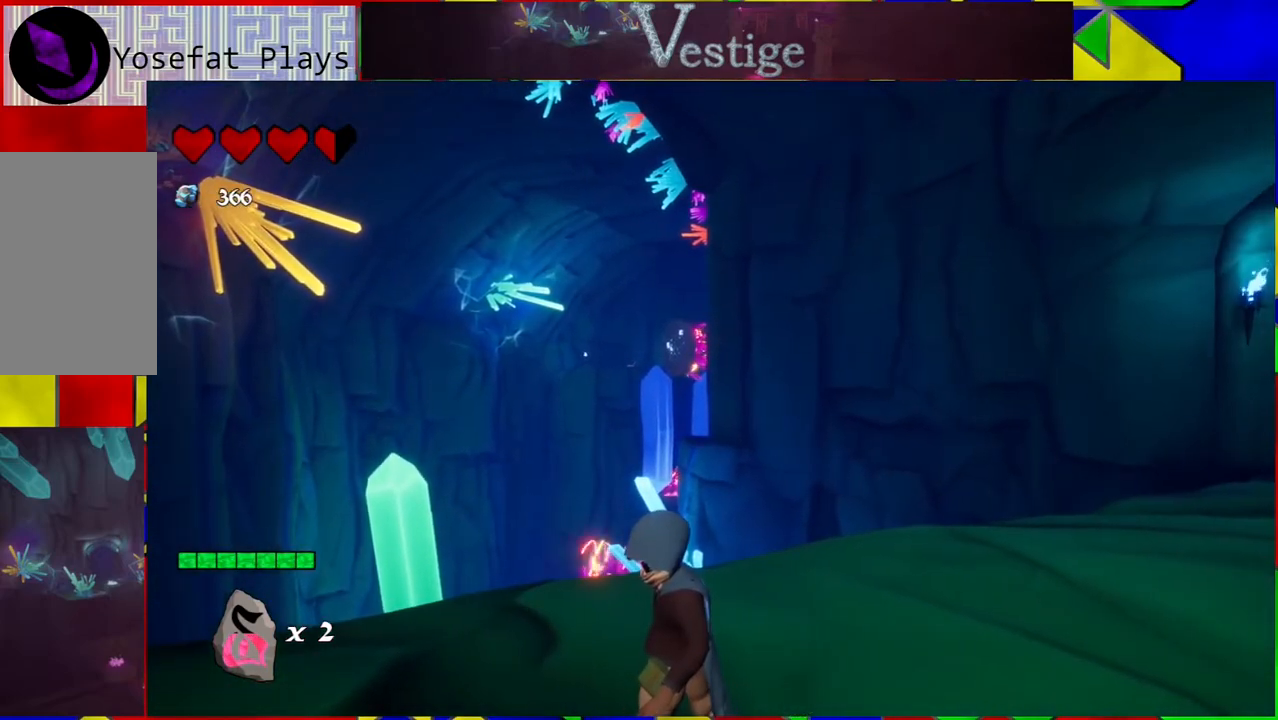
{"buttons": [], "left_stick": "center", "right_stick": "center", "events": []}
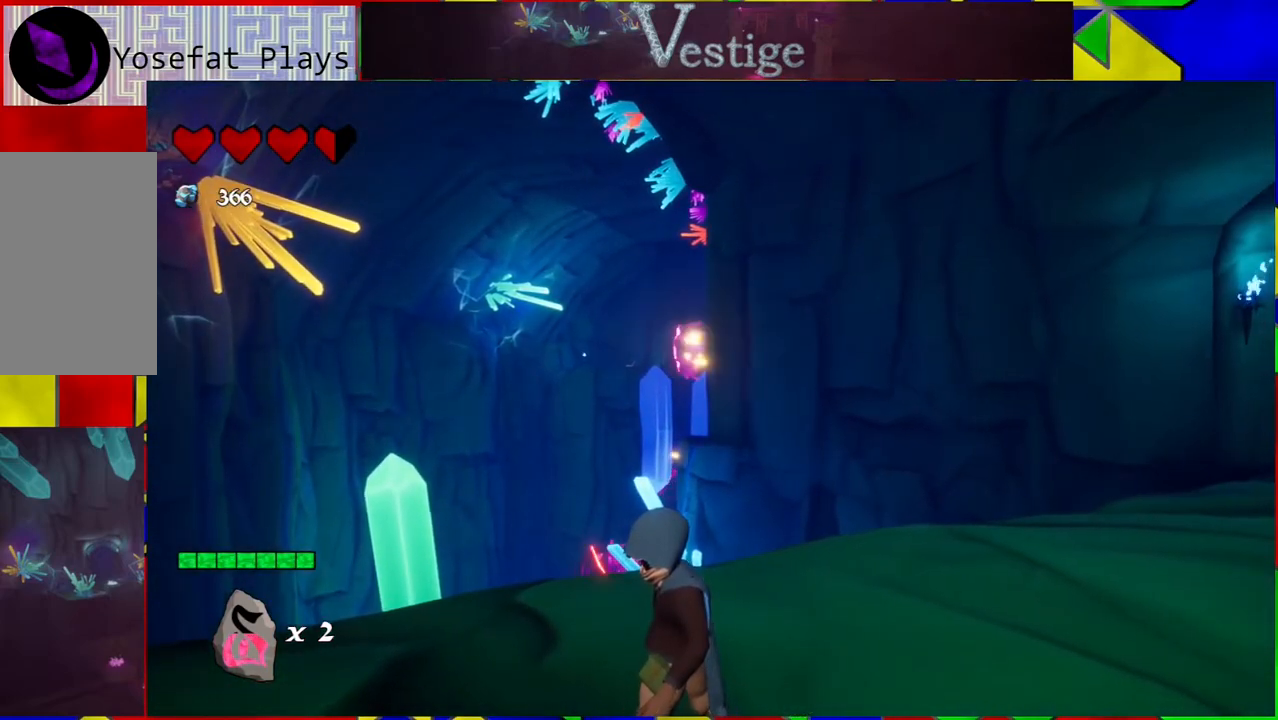
{"buttons": [], "left_stick": "center", "right_stick": "center", "events": []}
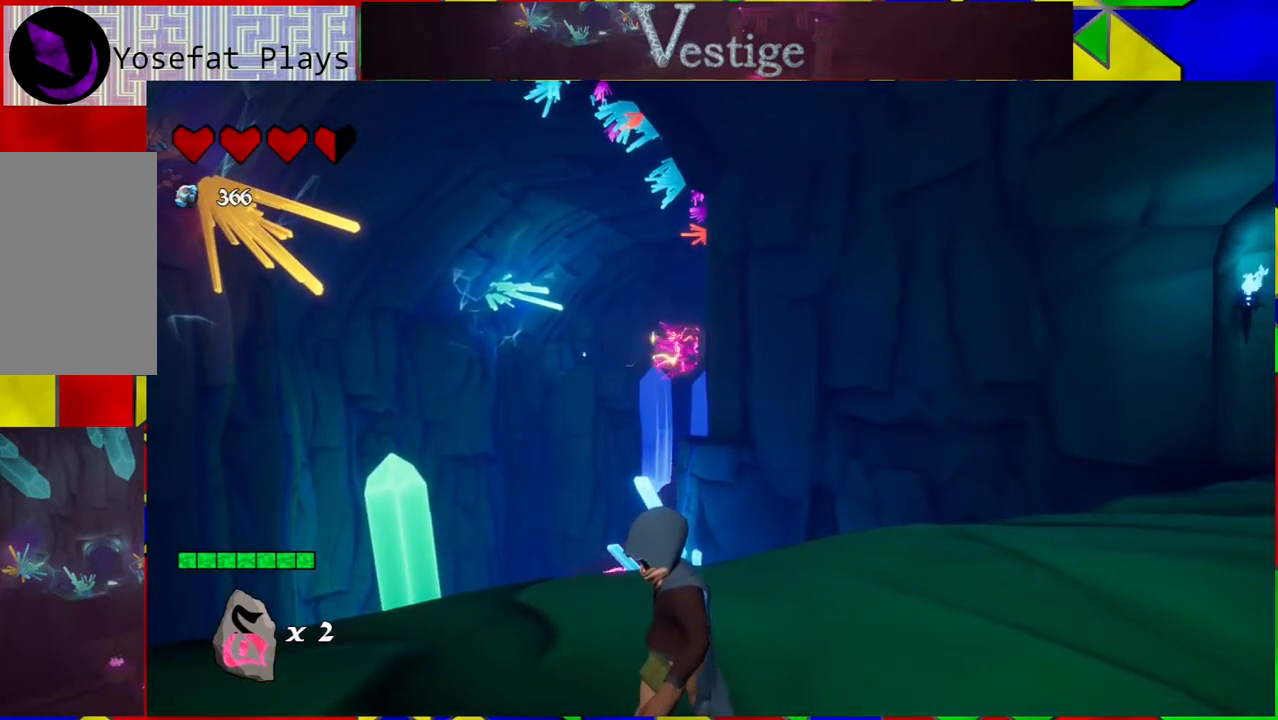
{"buttons": [], "left_stick": "center", "right_stick": "center", "events": []}
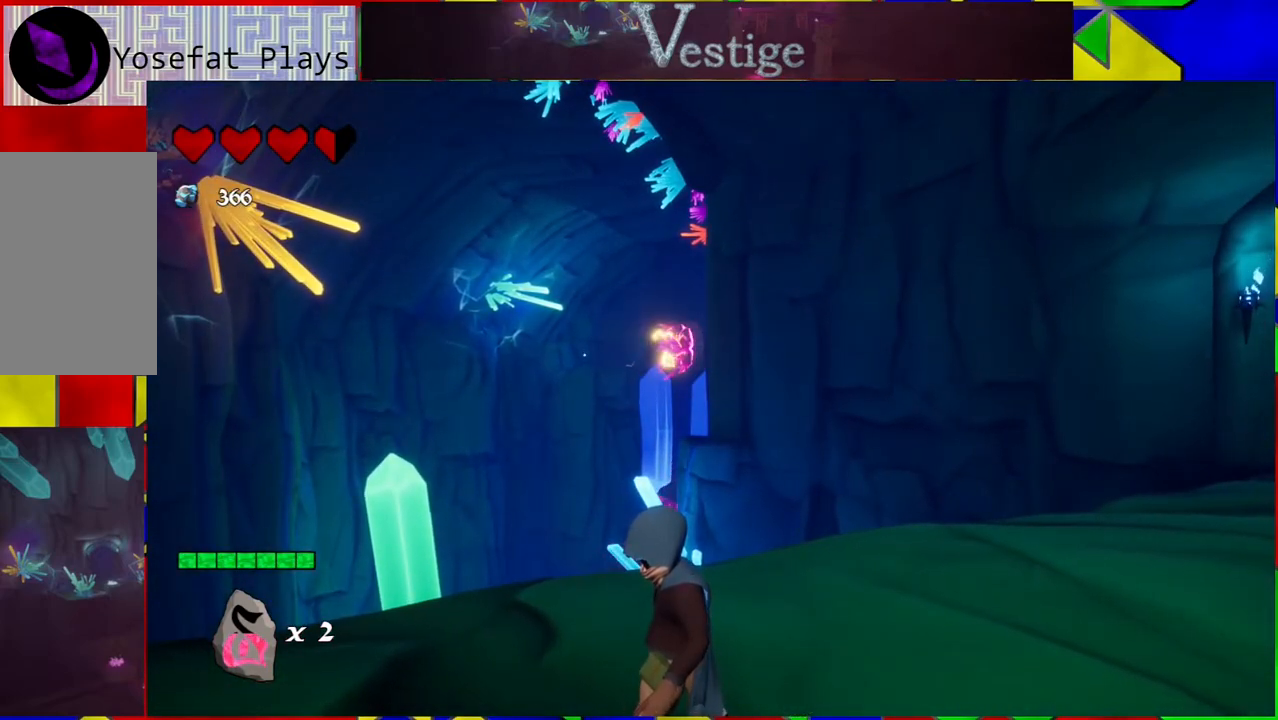
{"buttons": [], "left_stick": "center", "right_stick": "center", "events": []}
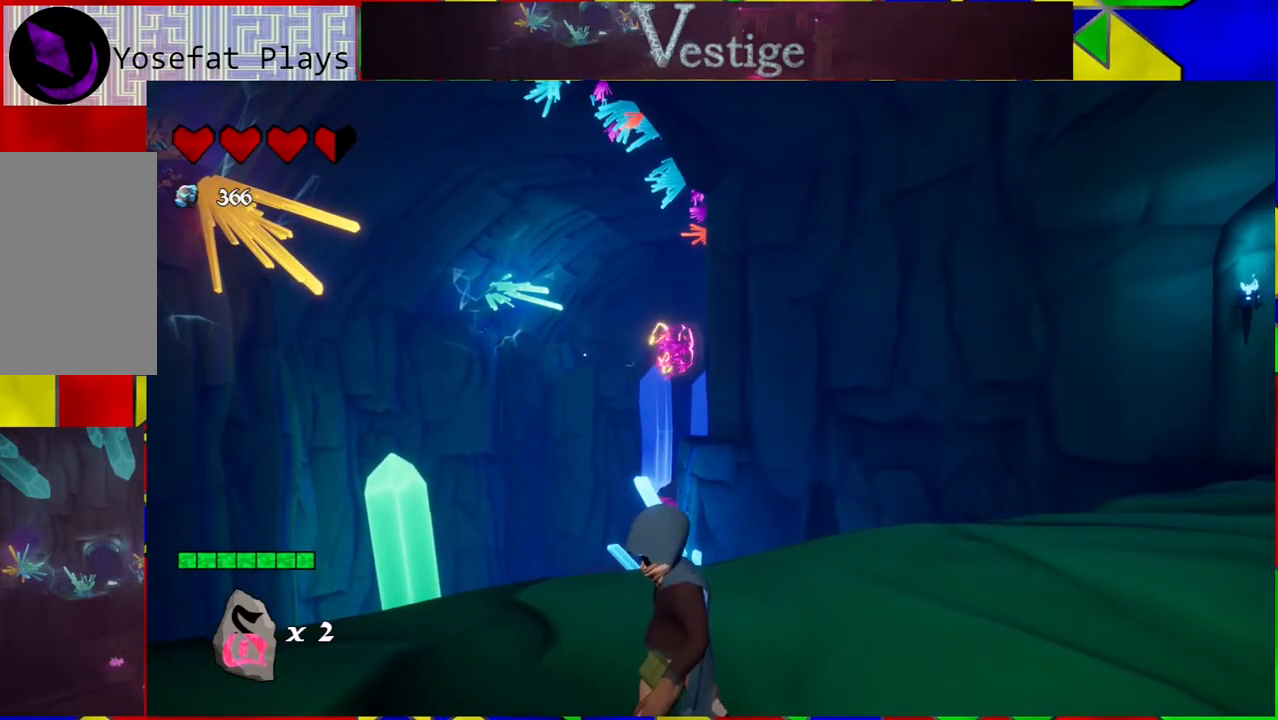
{"buttons": [], "left_stick": "center", "right_stick": "down", "events": [[50, "right_stick", "down"]]}
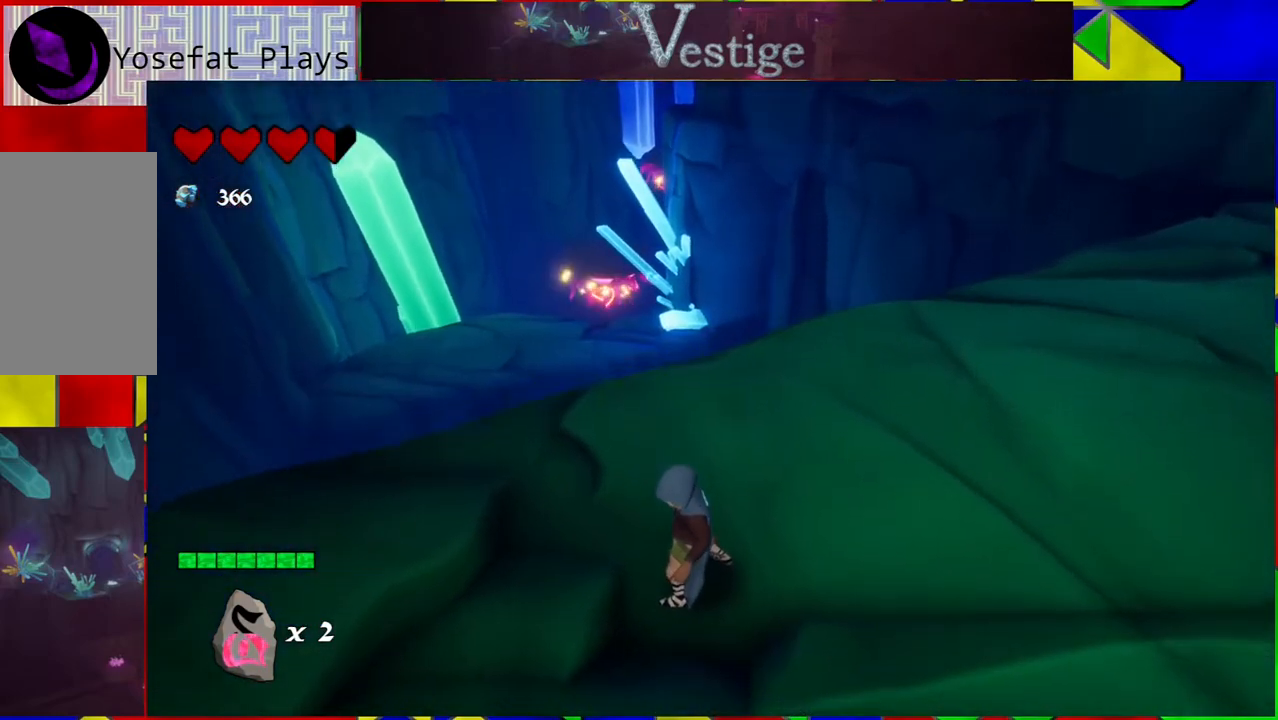
{"buttons": [], "left_stick": "up", "right_stick": "center", "events": [[100, "right_stick", "center"], [317, "left_stick", "up"]]}
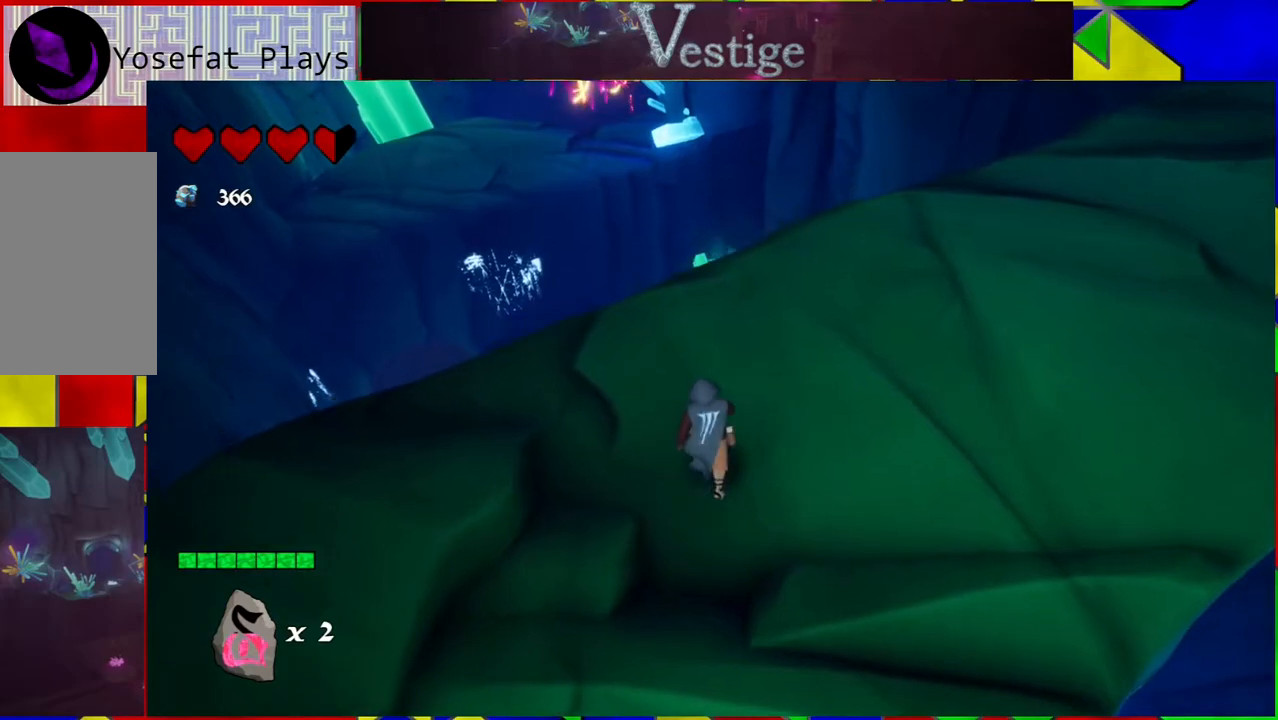
{"buttons": [], "left_stick": "center", "right_stick": "right", "events": [[17, "right_stick", "right"], [300, "left_stick", "center"]]}
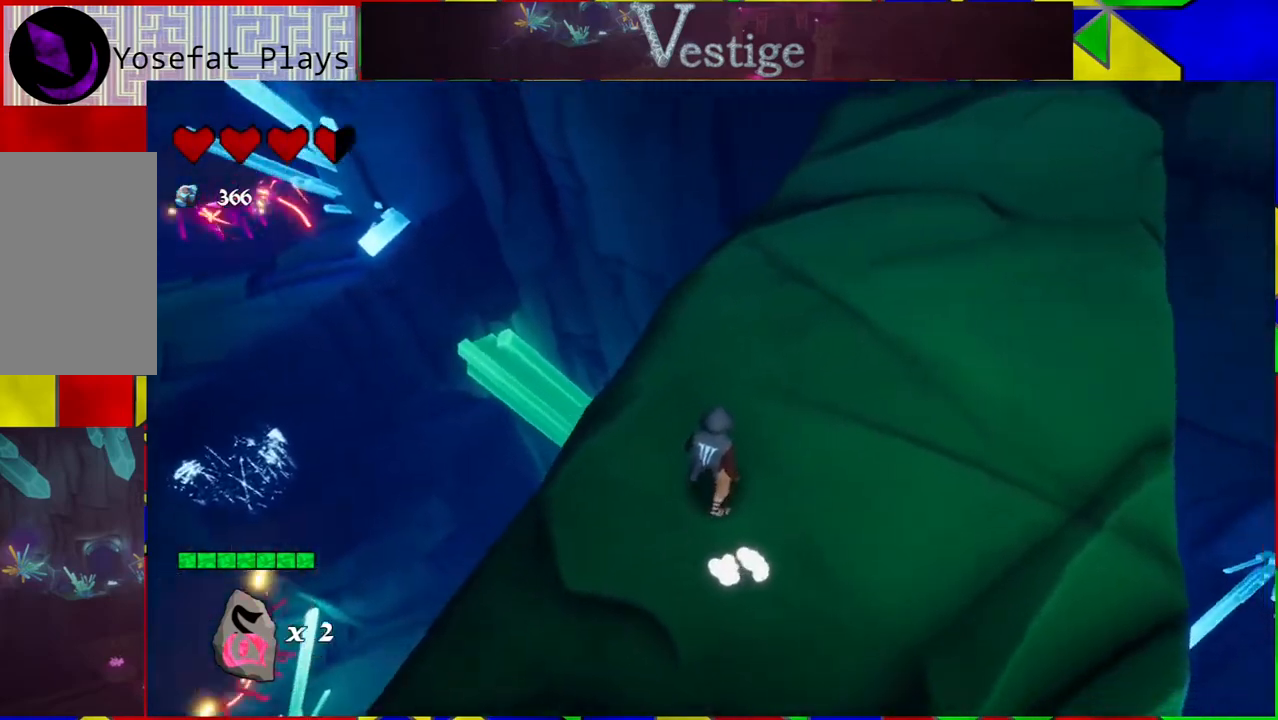
{"buttons": [], "left_stick": "up-right", "right_stick": "right", "events": [[483, "left_stick", "up-right"]]}
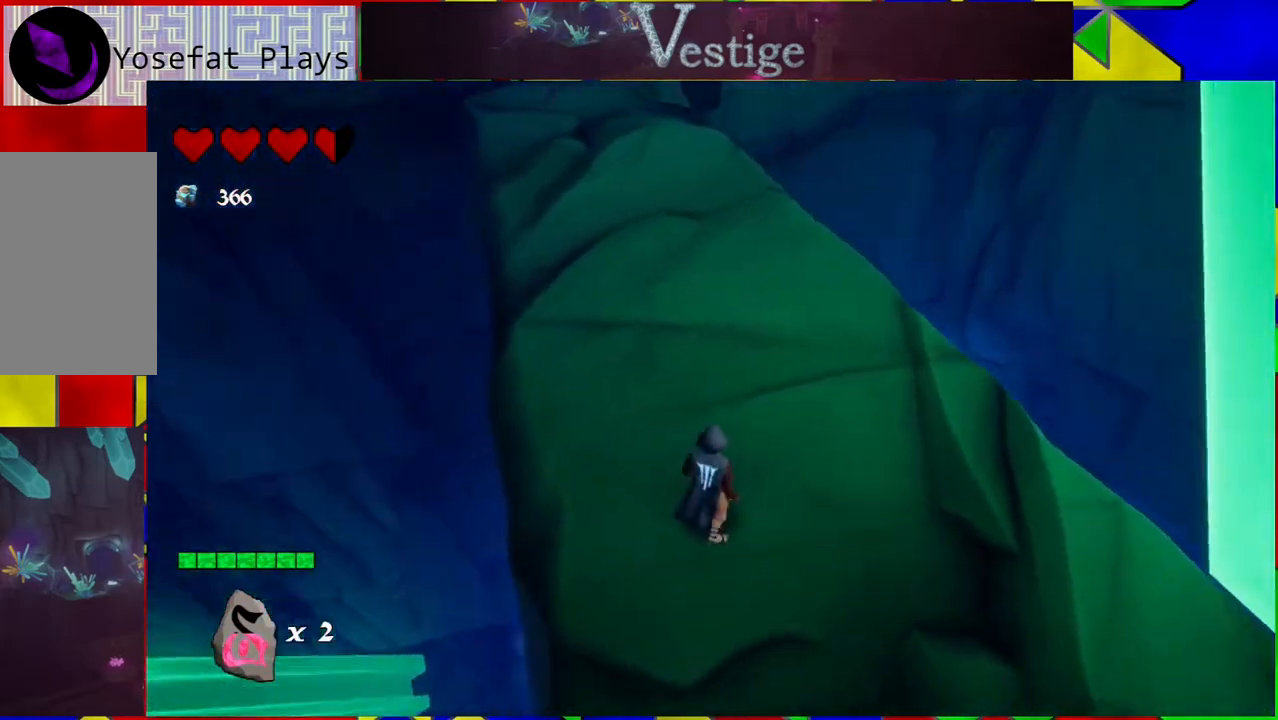
{"buttons": [], "left_stick": "up", "right_stick": "down-right", "events": [[117, "left_stick", "up"], [333, "right_stick", "down-right"]]}
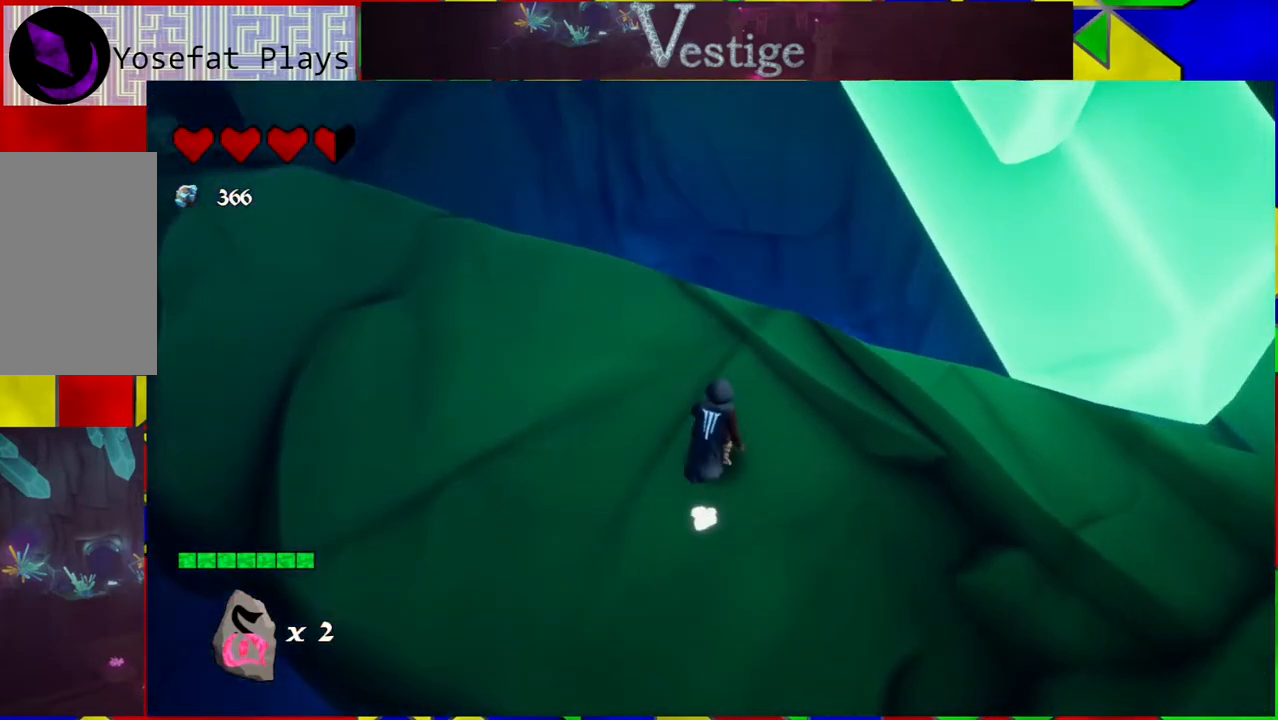
{"buttons": [], "left_stick": "left", "right_stick": "center", "events": [[50, "right_stick", "down"], [133, "left_stick", "center"], [333, "right_stick", "center"], [483, "left_stick", "left"]]}
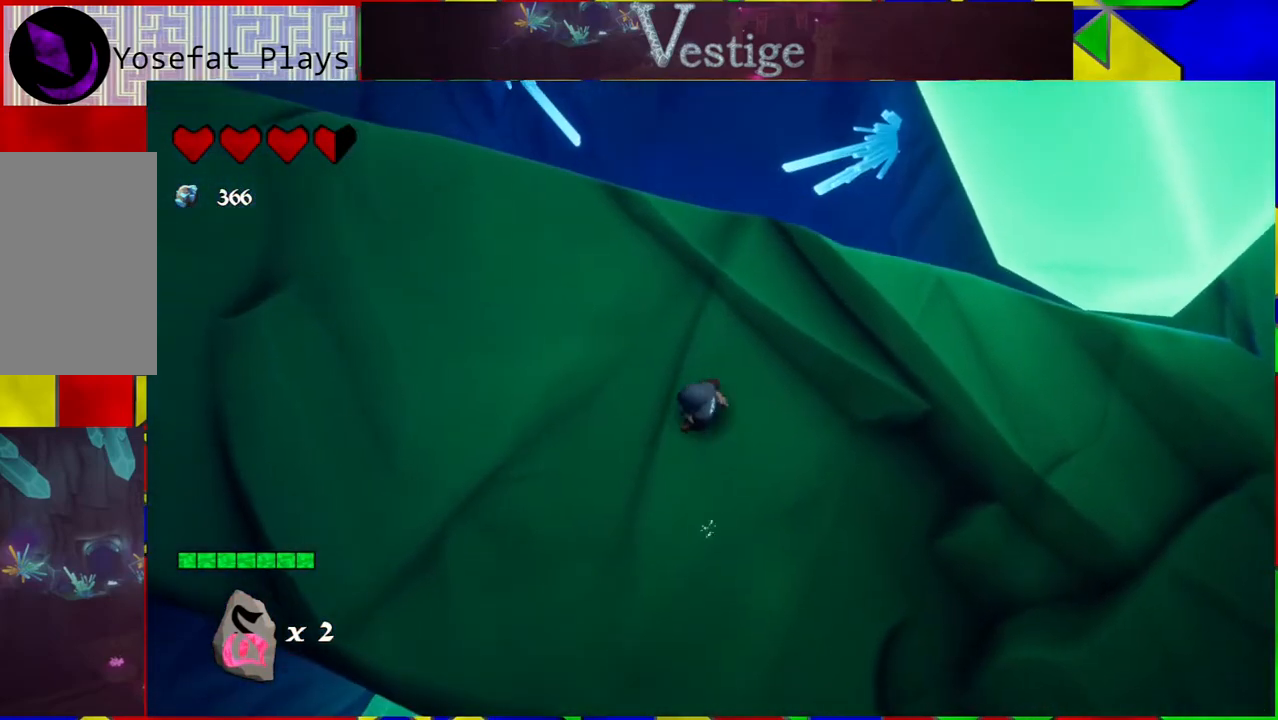
{"buttons": [], "left_stick": "left", "right_stick": "up", "events": [[400, "right_stick", "up"]]}
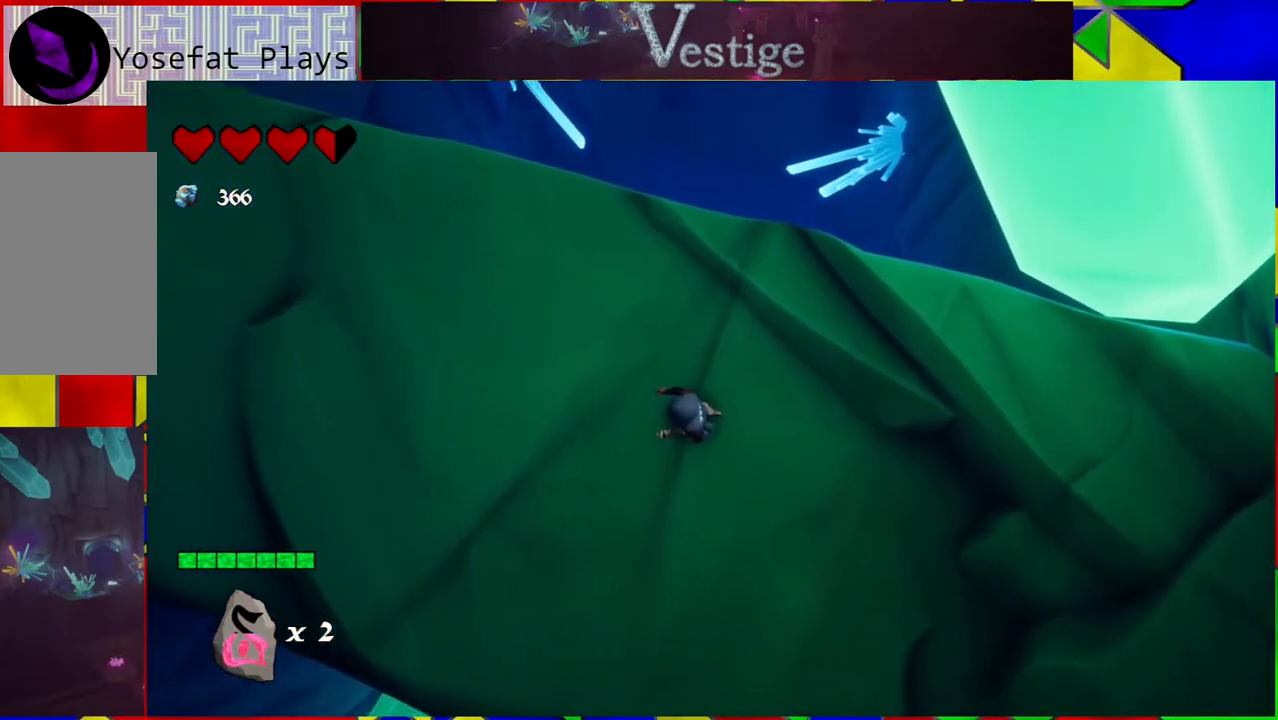
{"buttons": [], "left_stick": "up", "right_stick": "center", "events": [[150, "right_stick", "up-left"], [267, "left_stick", "center"], [283, "right_stick", "center"], [333, "left_stick", "up"]]}
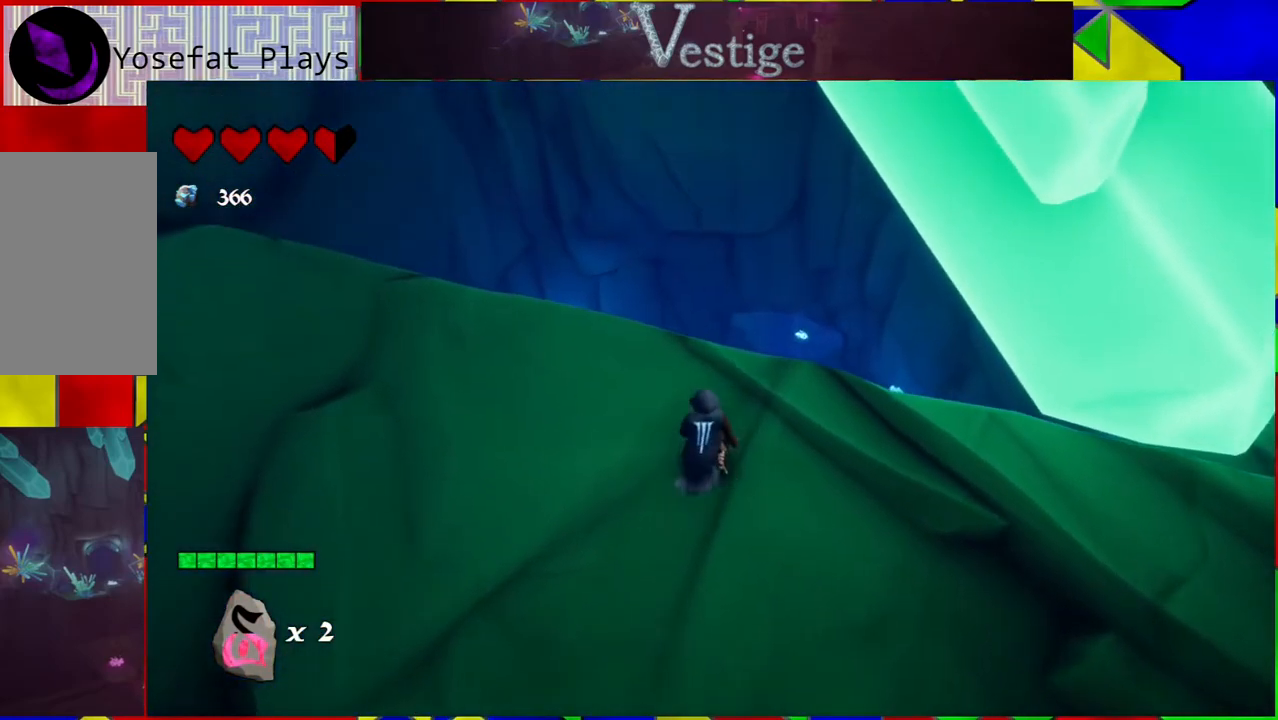
{"buttons": ["B"], "left_stick": "up", "right_stick": "center", "events": [[400, "B", "down"]]}
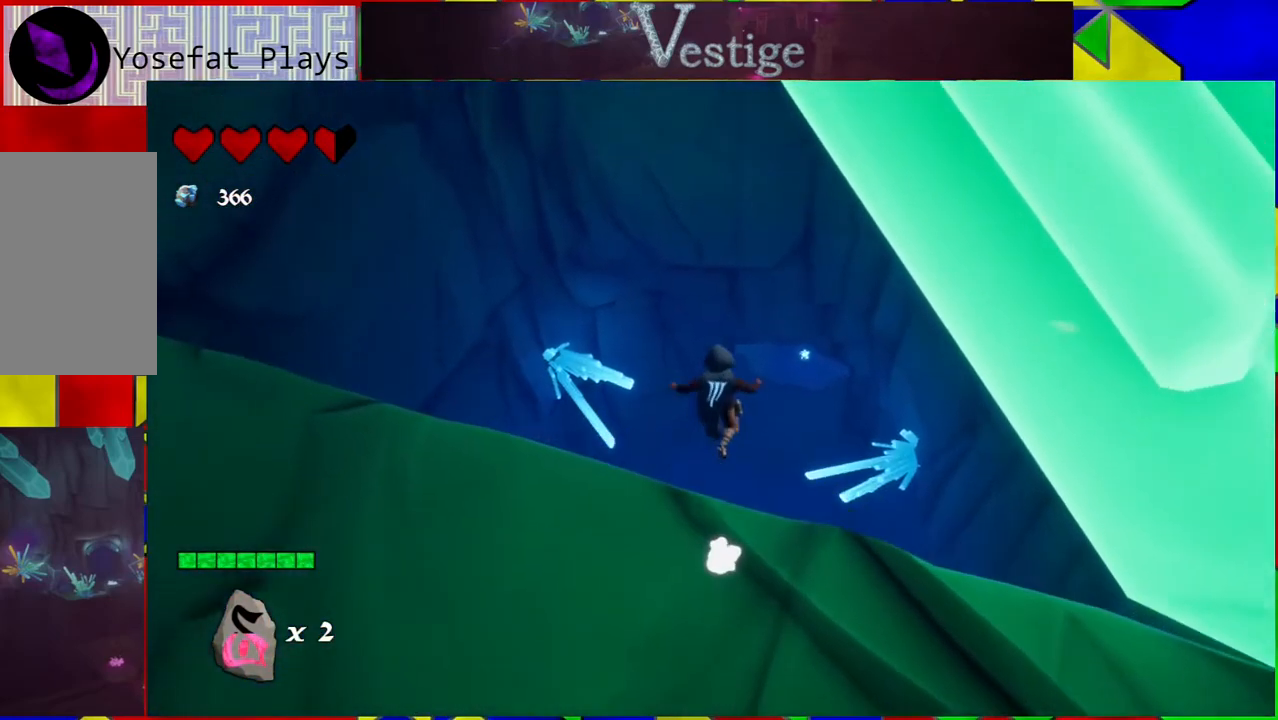
{"buttons": [], "left_stick": "up", "right_stick": "center", "events": [[433, "B", "up"]]}
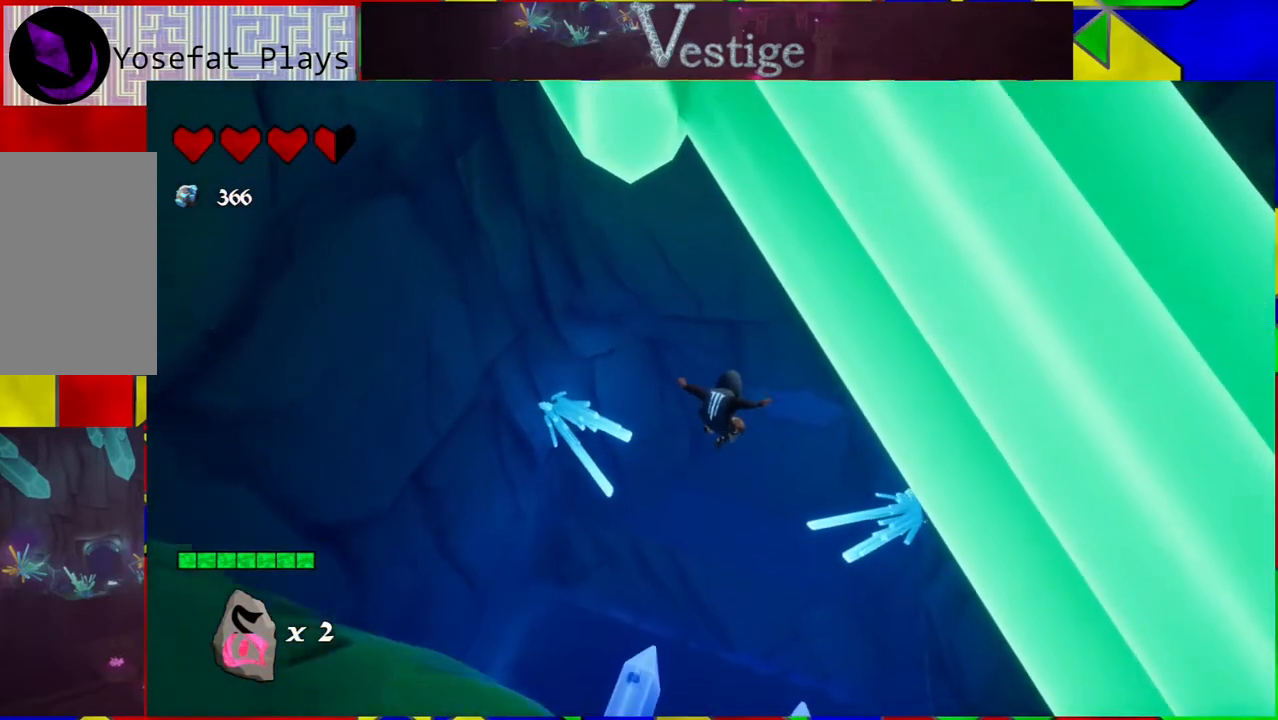
{"buttons": [], "left_stick": "up", "right_stick": "center", "events": []}
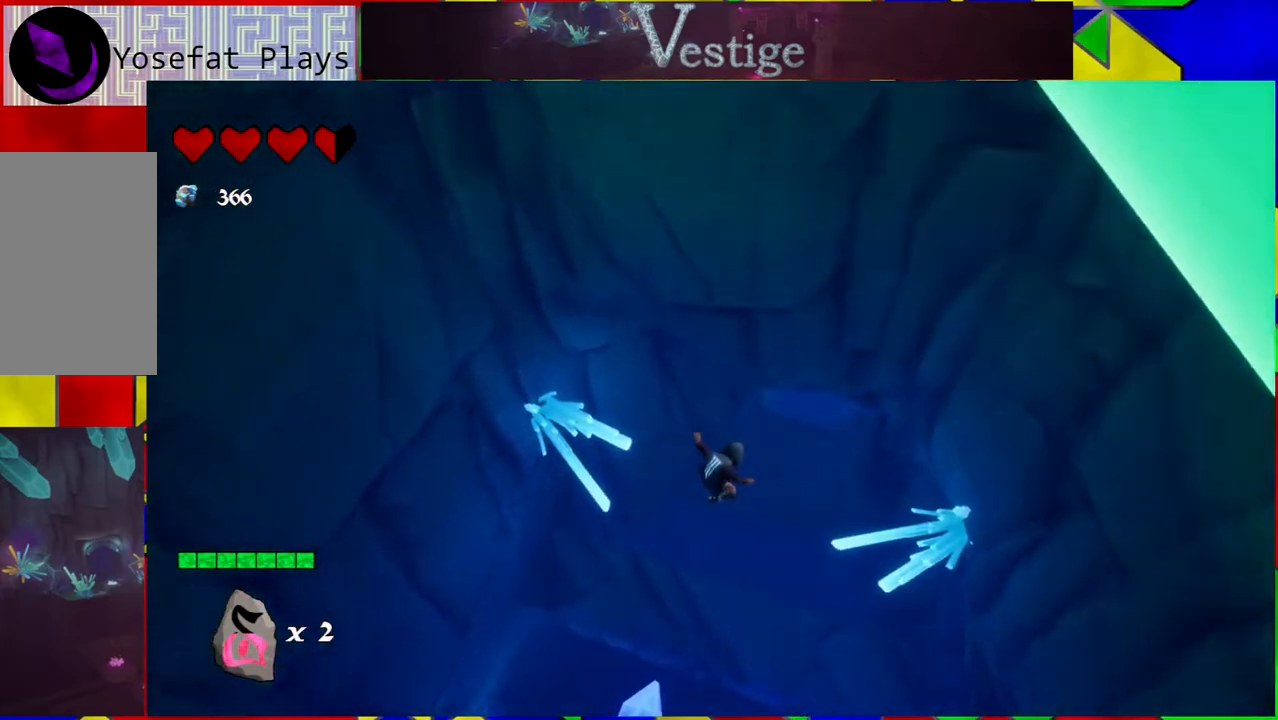
{"buttons": [], "left_stick": "up", "right_stick": "center", "events": []}
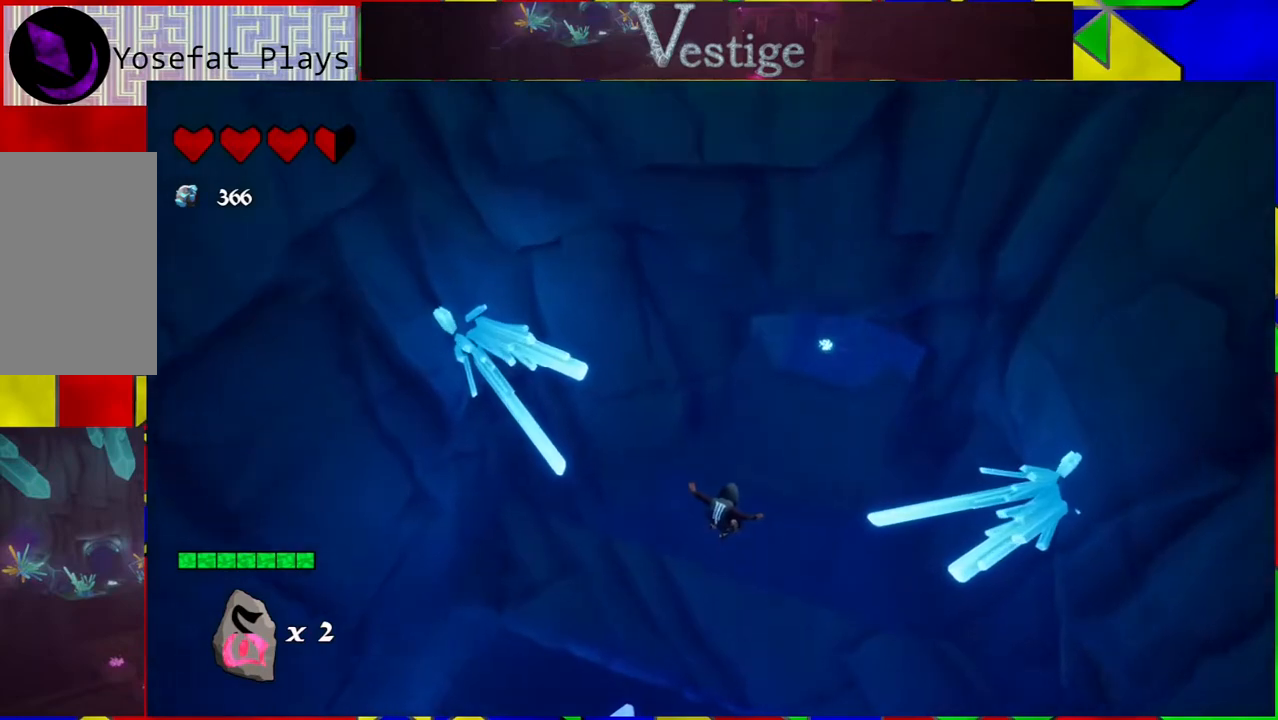
{"buttons": ["B"], "left_stick": "up", "right_stick": "center", "events": [[167, "B", "down"]]}
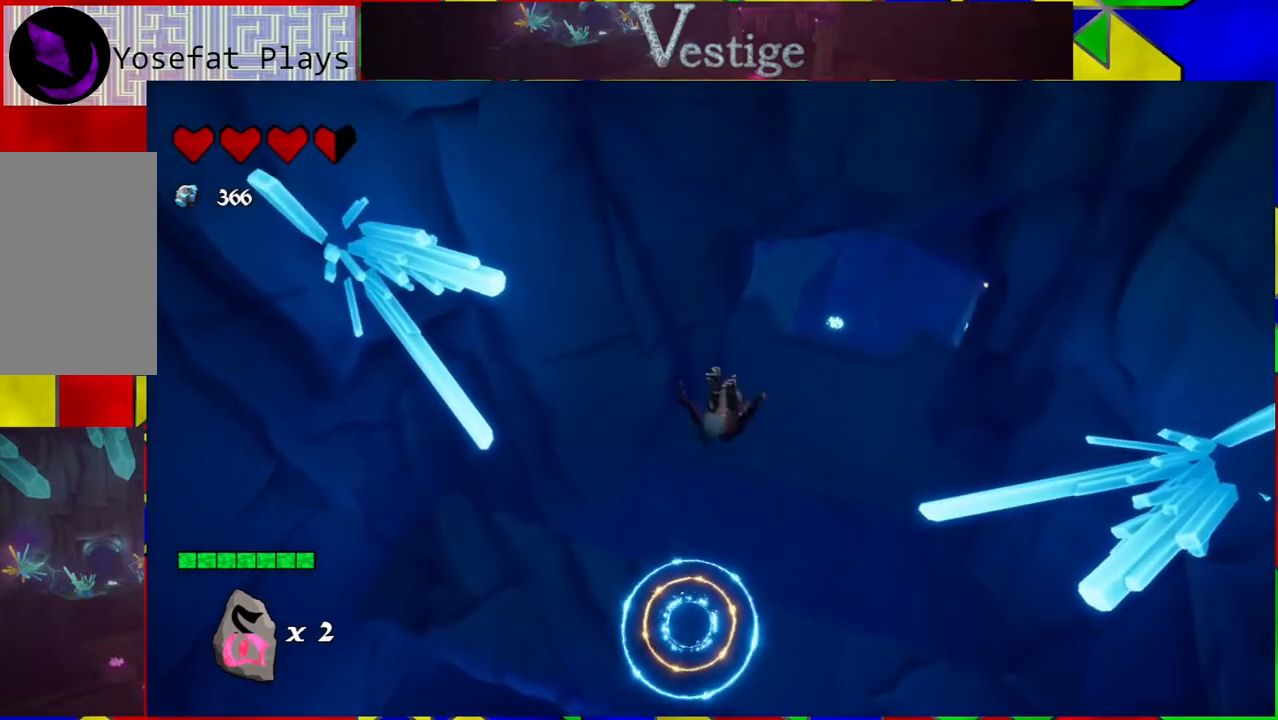
{"buttons": [], "left_stick": "up-right", "right_stick": "center", "events": [[117, "left_stick", "up-right"], [367, "B", "up"]]}
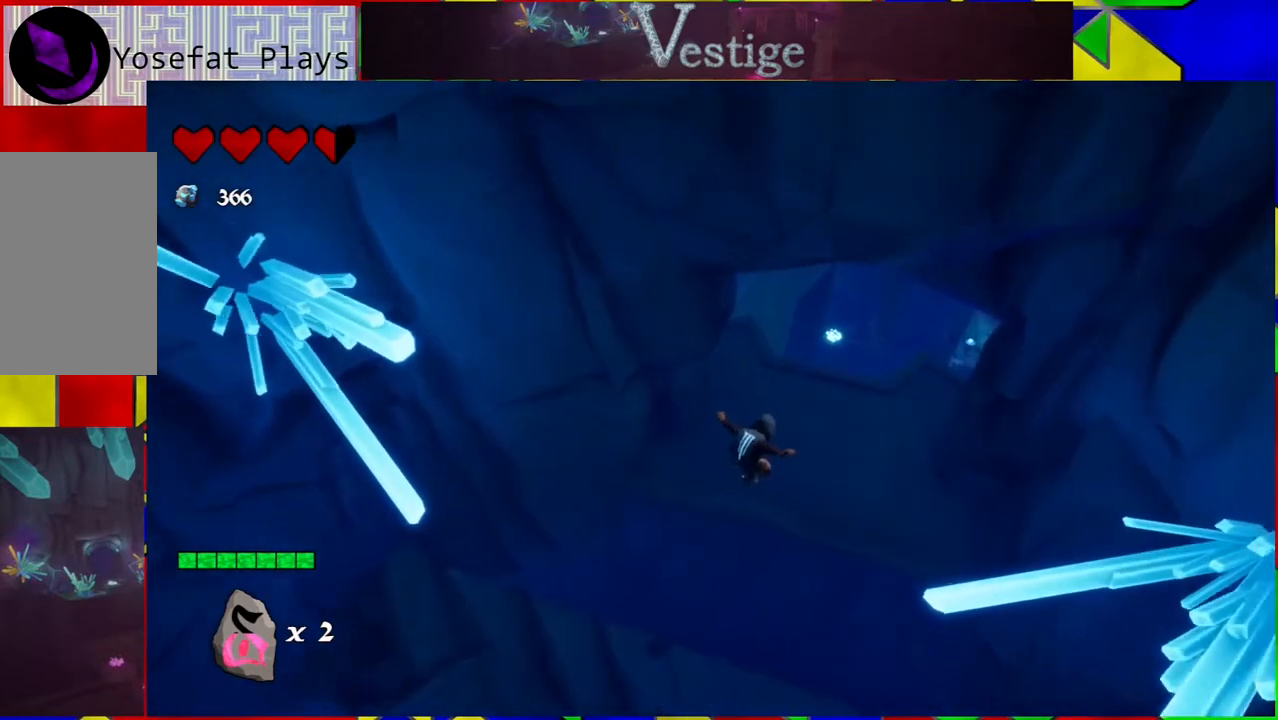
{"buttons": ["R2"], "left_stick": "up-right", "right_stick": "center", "events": [[317, "R2", "down"]]}
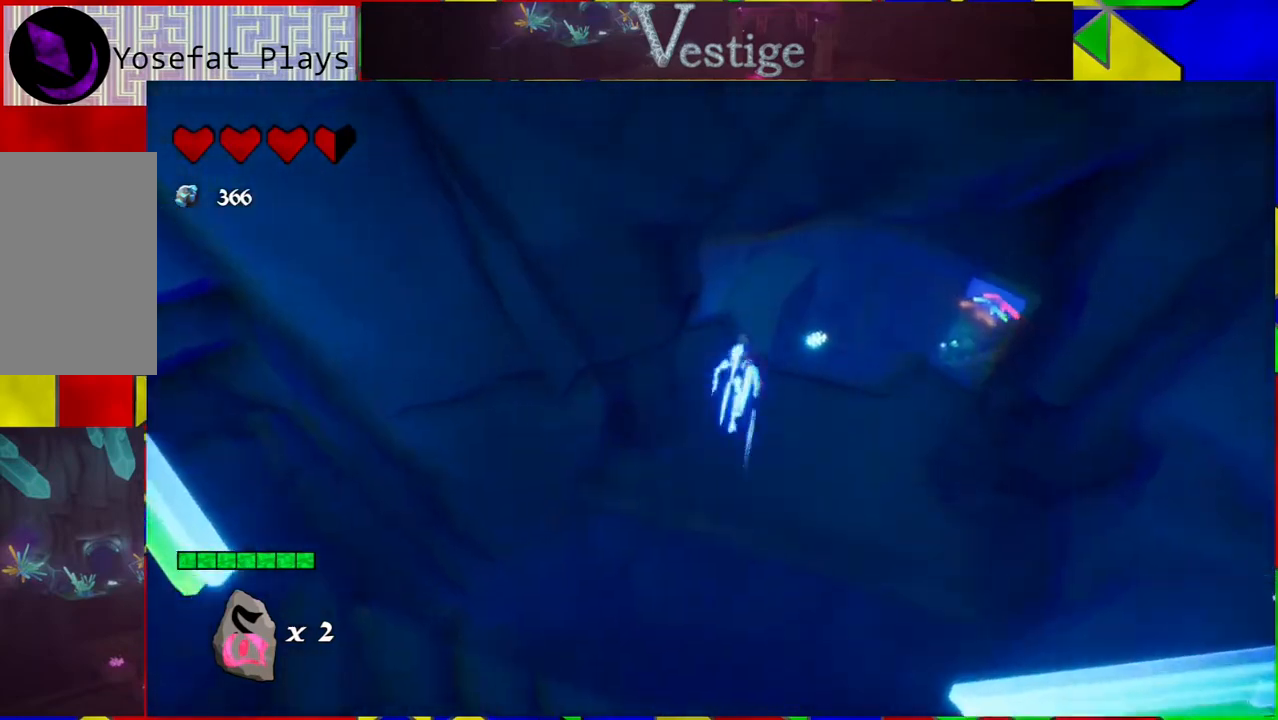
{"buttons": [], "left_stick": "right", "right_stick": "center", "events": [[67, "R2", "up"], [350, "left_stick", "right"]]}
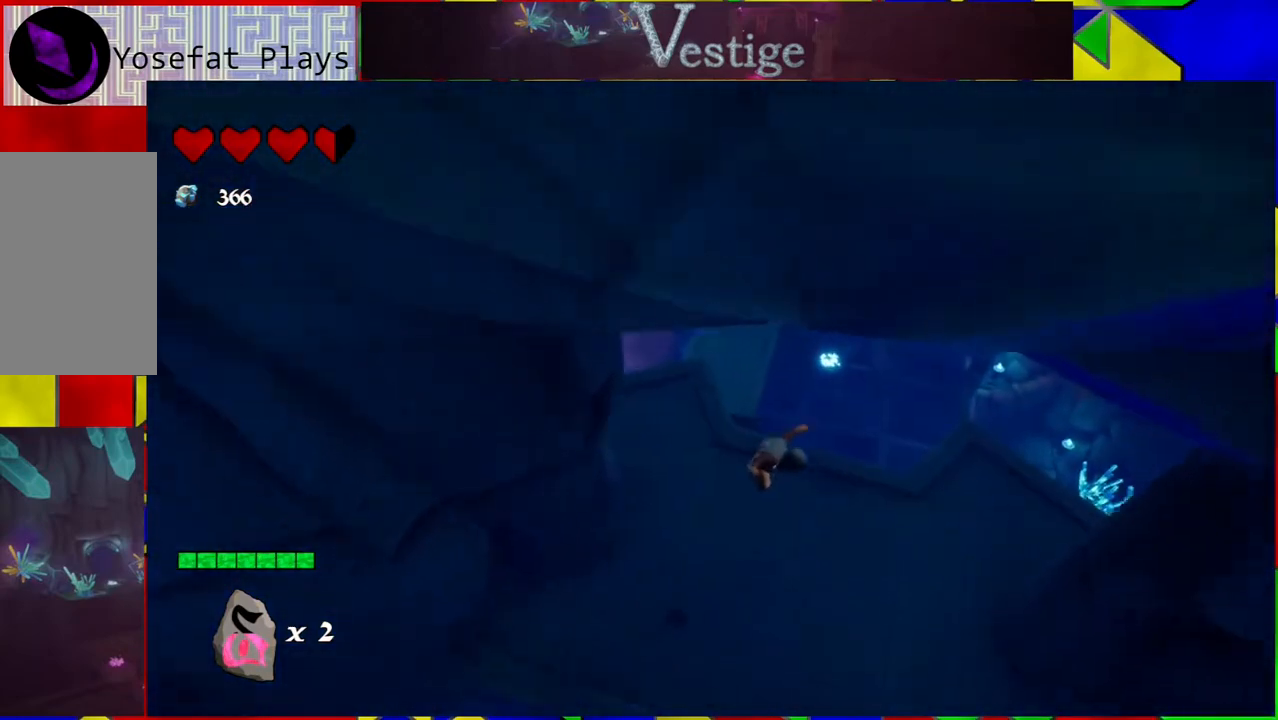
{"buttons": [], "left_stick": "center", "right_stick": "up-right", "events": [[233, "left_stick", "center"], [283, "right_stick", "up-right"]]}
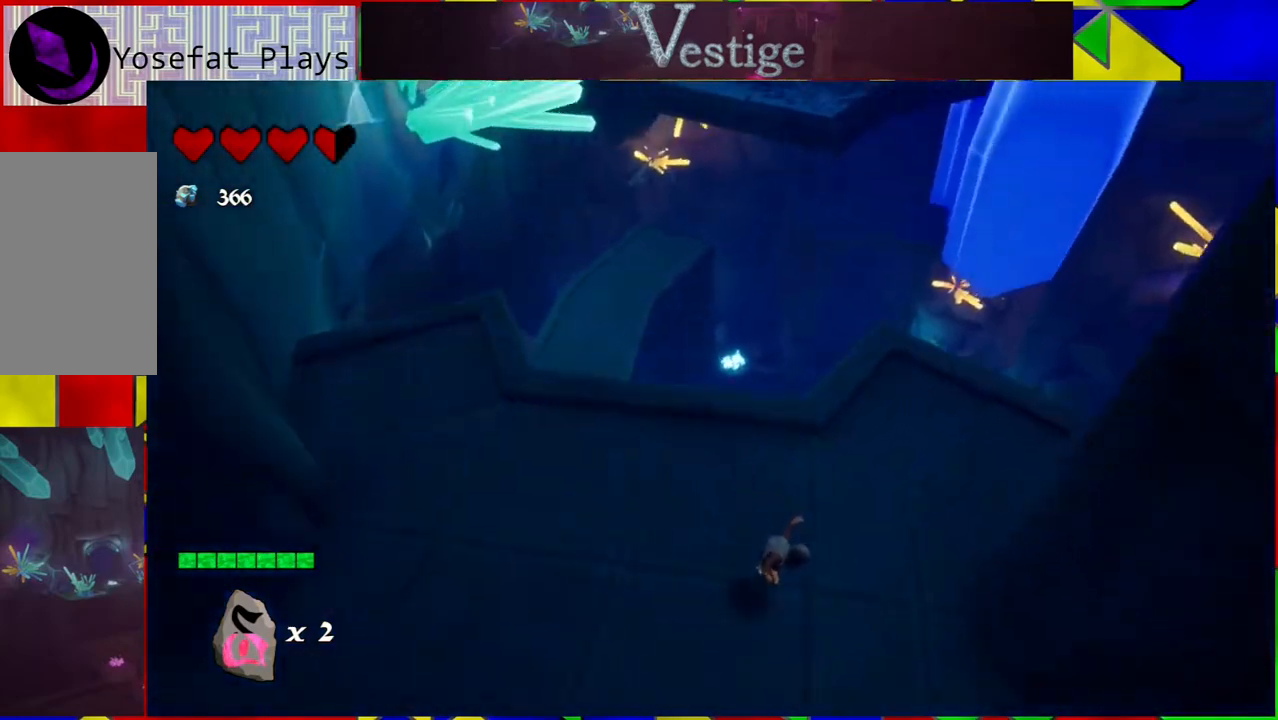
{"buttons": [], "left_stick": "up-left", "right_stick": "center", "events": [[200, "left_stick", "left"], [333, "right_stick", "center"], [450, "left_stick", "up-left"]]}
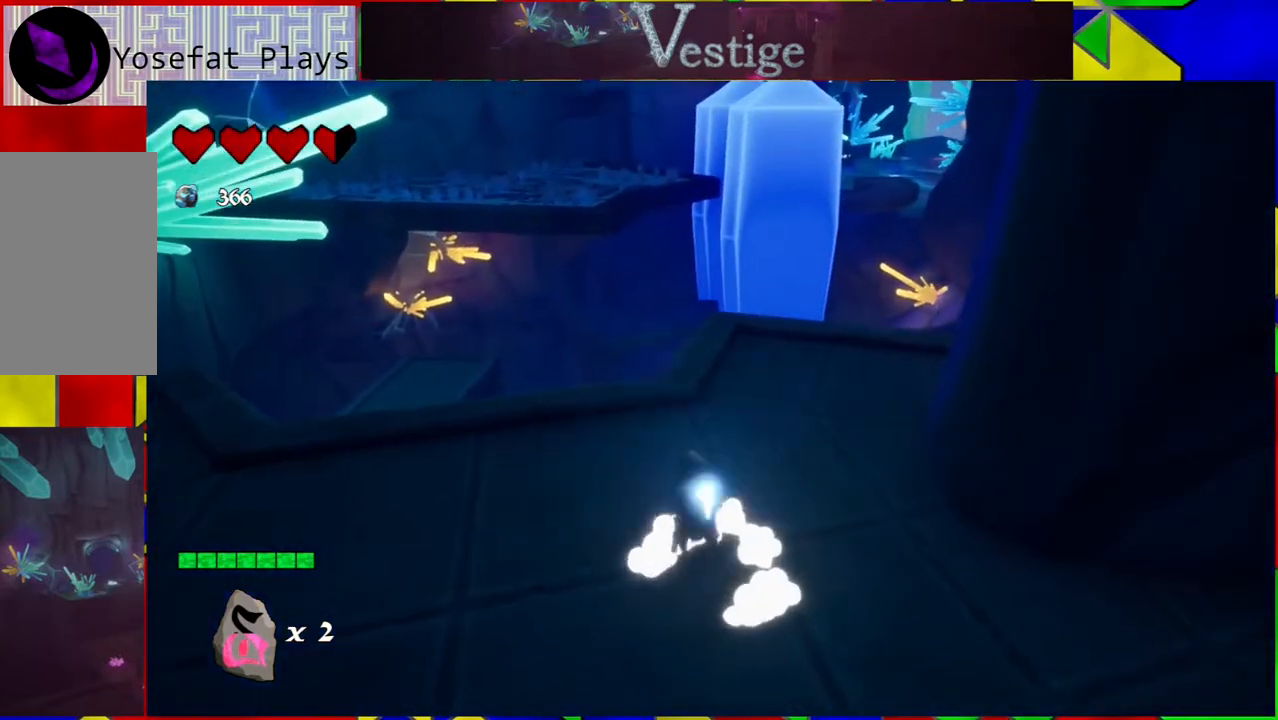
{"buttons": [], "left_stick": "up", "right_stick": "center", "events": [[117, "left_stick", "up"]]}
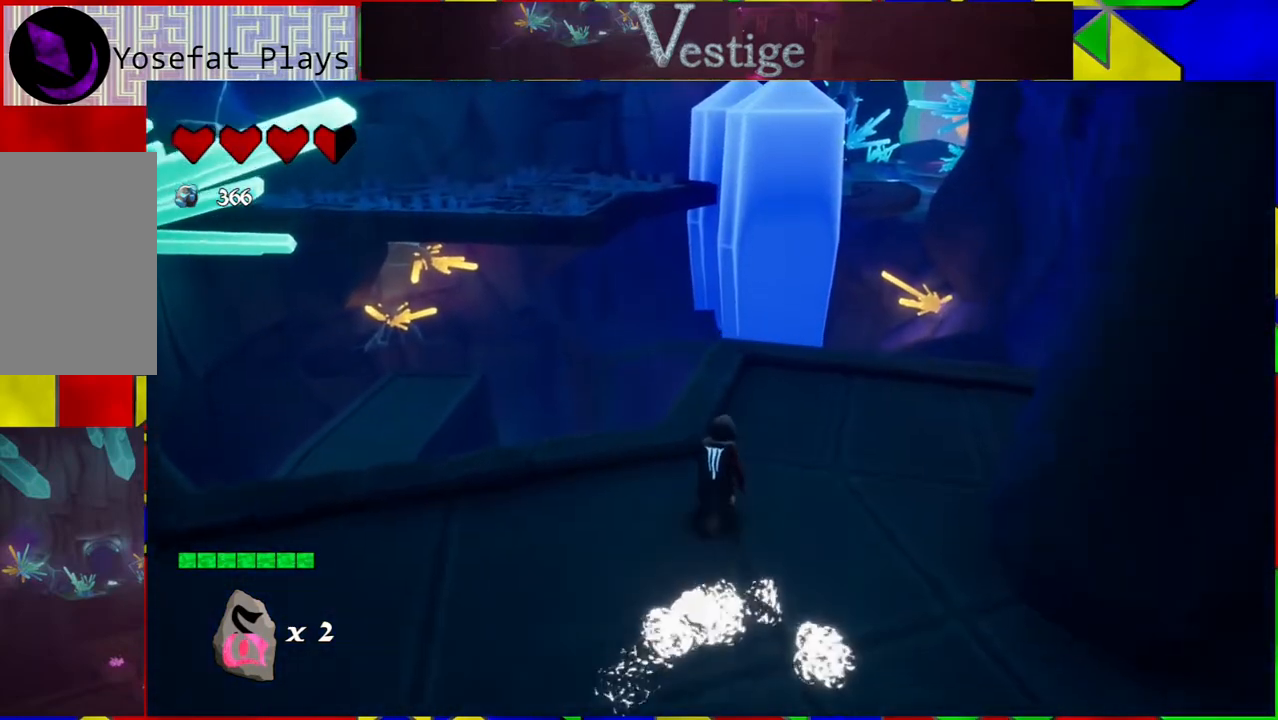
{"buttons": [], "left_stick": "down", "right_stick": "center", "events": [[83, "right_stick", "right"], [217, "left_stick", "center"], [383, "right_stick", "down-right"], [450, "left_stick", "down"], [500, "right_stick", "center"]]}
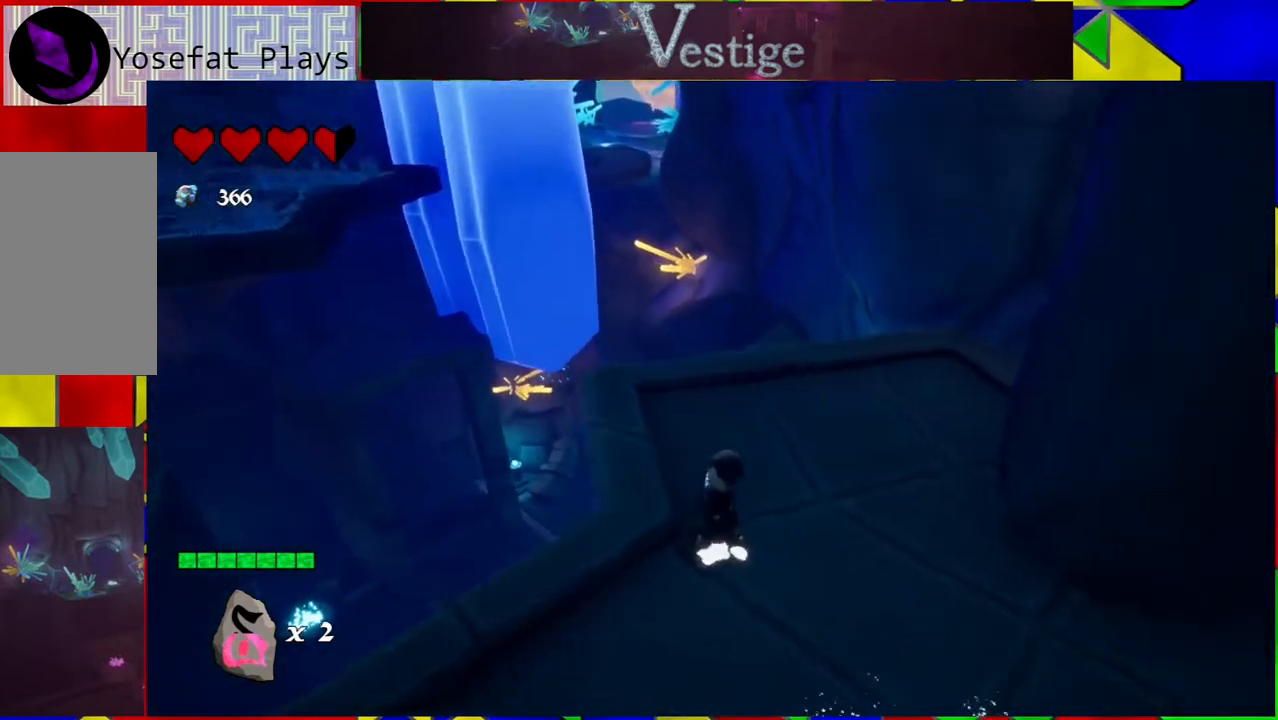
{"buttons": [], "left_stick": "down-left", "right_stick": "center", "events": [[367, "left_stick", "down-left"]]}
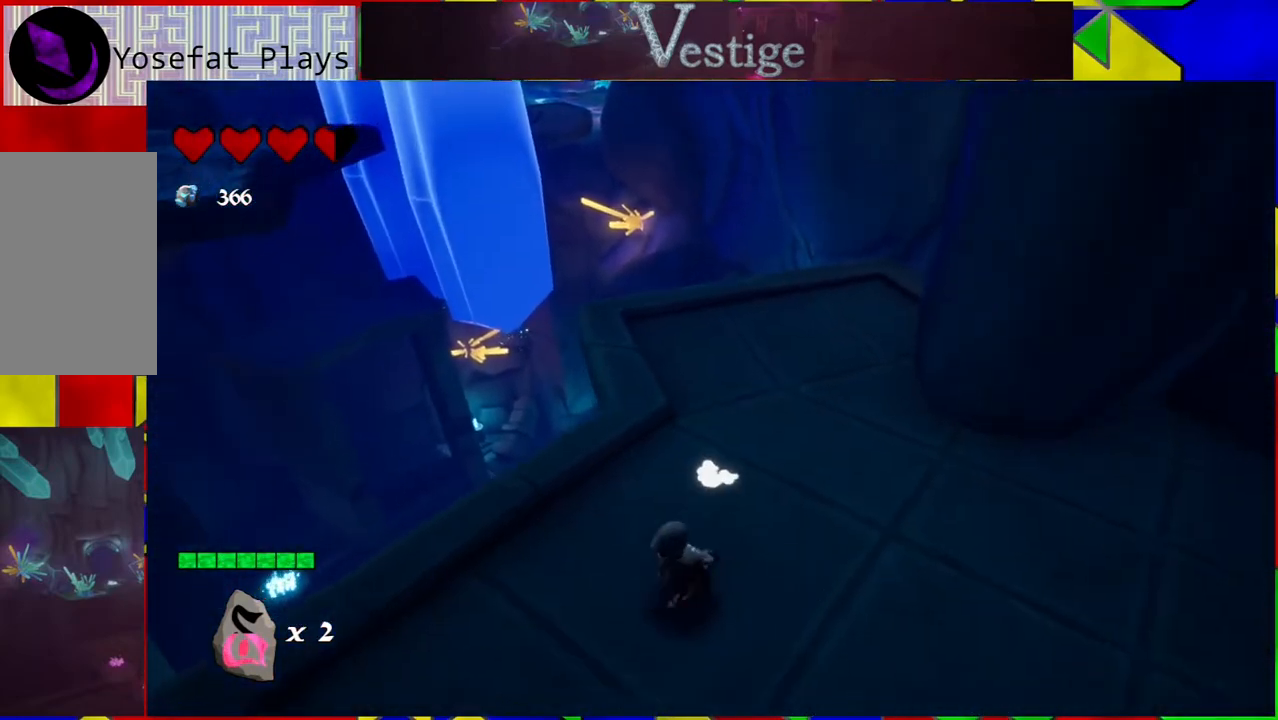
{"buttons": [], "left_stick": "down-left", "right_stick": "center", "events": []}
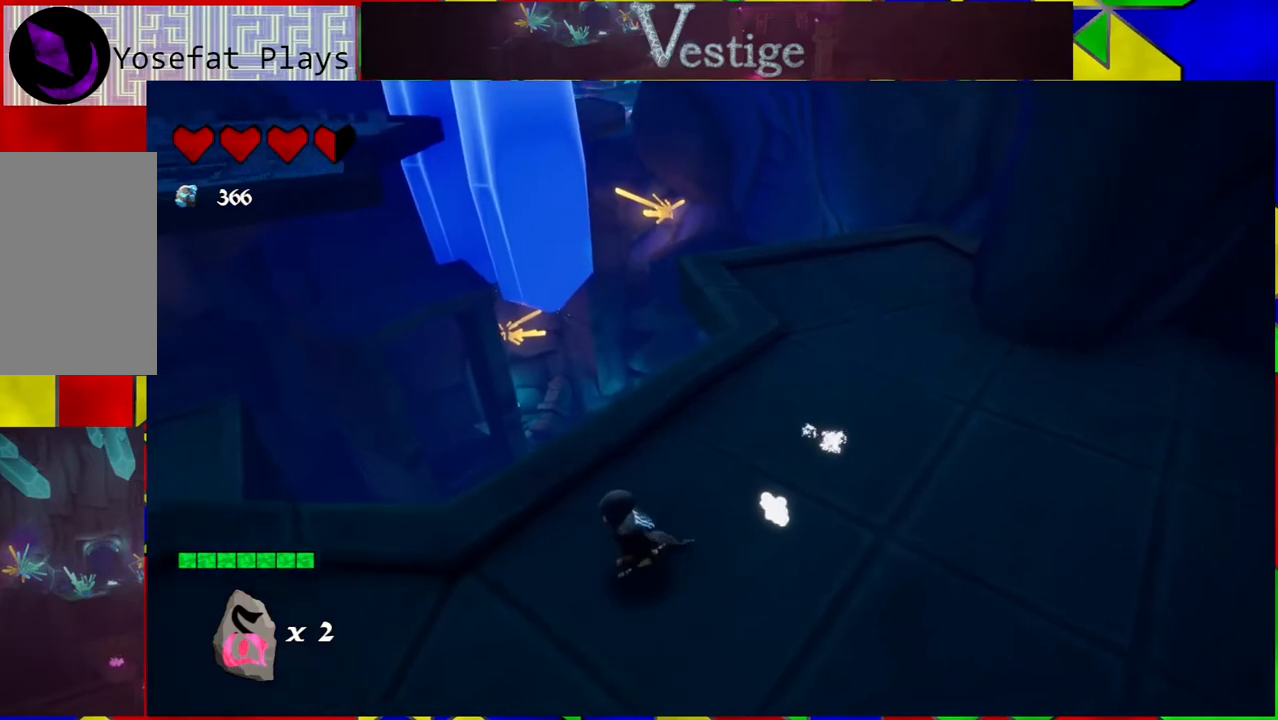
{"buttons": ["B"], "left_stick": "up-left", "right_stick": "center", "events": [[67, "left_stick", "left"], [283, "left_stick", "up-left"], [367, "B", "down"]]}
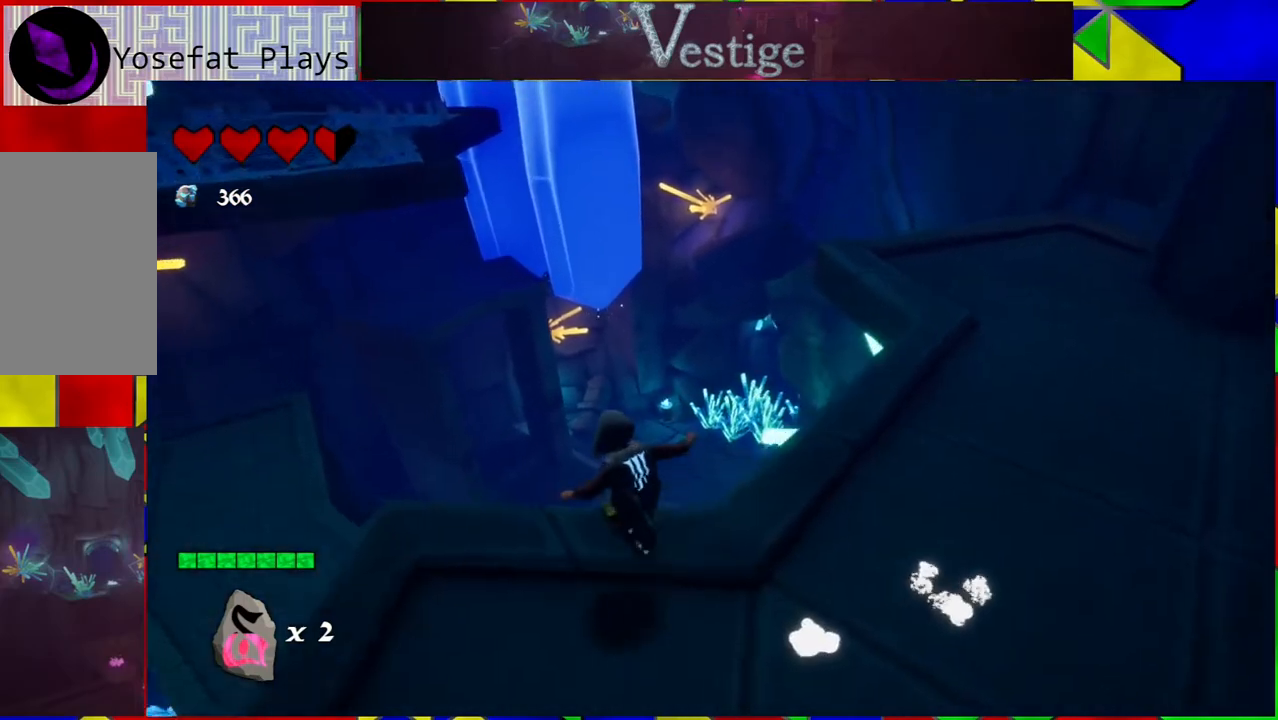
{"buttons": [], "left_stick": "left", "right_stick": "center", "events": [[83, "B", "up"], [133, "left_stick", "left"]]}